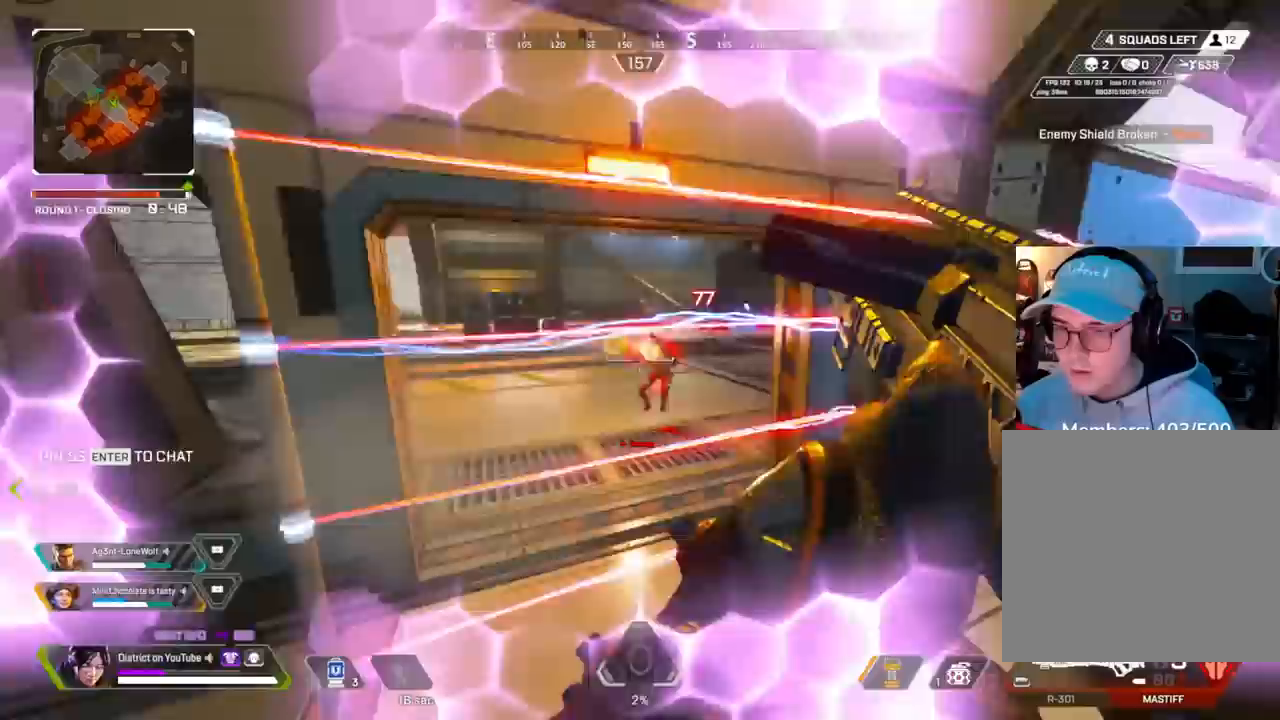
Gameplay with a controller (Xbox layout); each line is a JSON object with the inputs held at the frame after it (dt_ms = milliseconds from this image to that frame). "events" lists button and stick changes between this image and that frame as [ms after this image, input, new state], when the widget could be followed in between.
{"dt_ms": 500, "buttons": [], "left_stick": "down", "right_stick": "center", "events": [[17, "left_stick", "up"], [67, "A", "up"], [83, "left_stick", "left"], [233, "L3", "up"], [333, "left_stick", "down"]]}
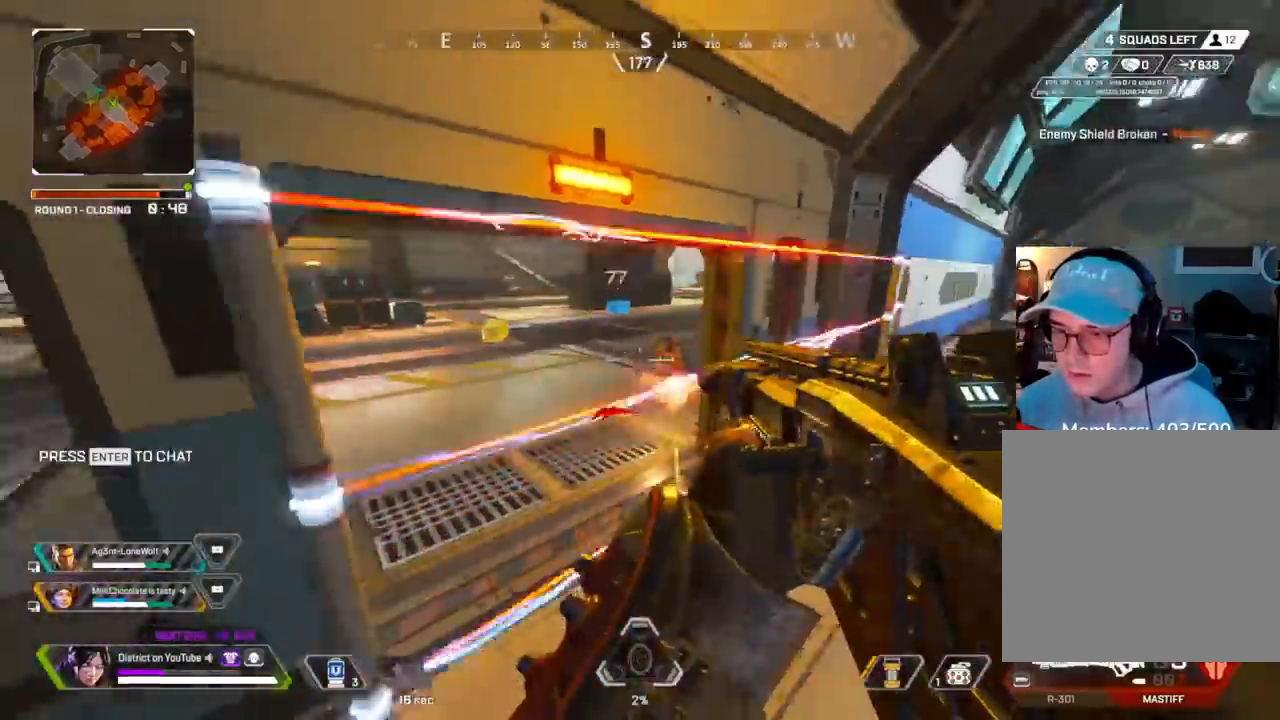
{"dt_ms": 500, "buttons": ["Y"], "left_stick": "left", "right_stick": "center"}
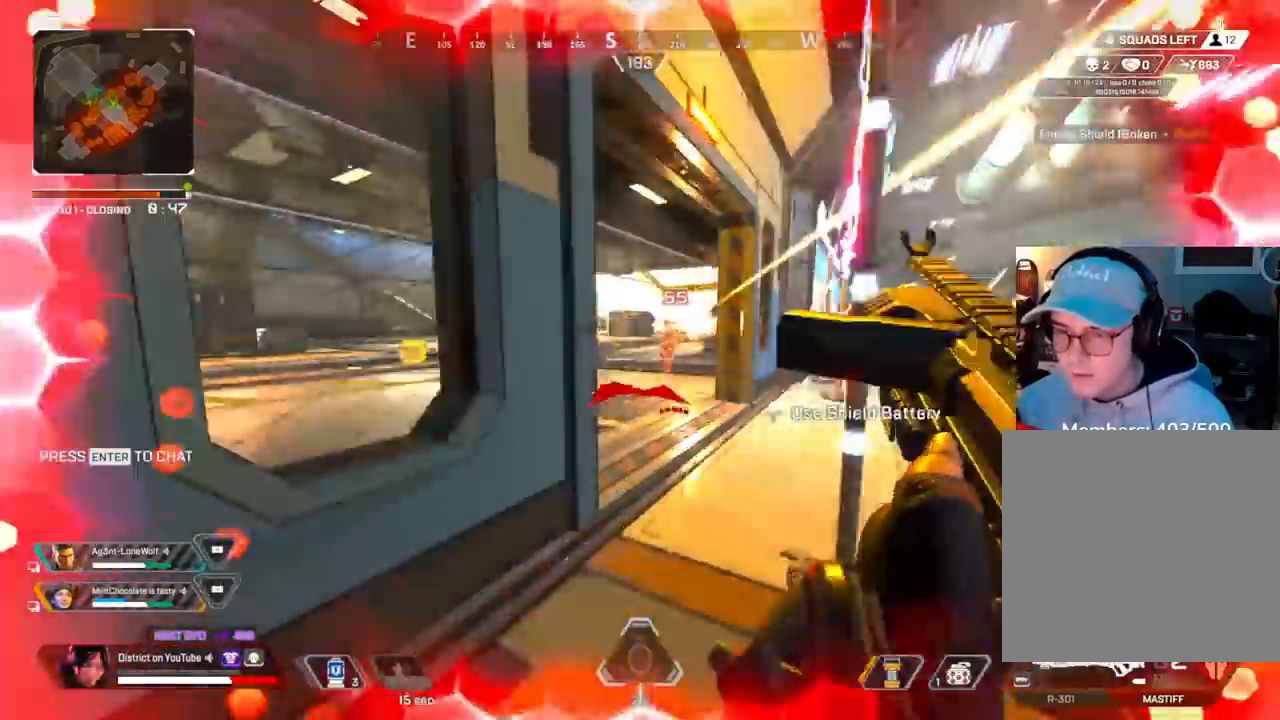
{"dt_ms": 500, "buttons": ["R2"], "left_stick": "down", "right_stick": "center", "events": [[50, "left_stick", "up"], [67, "L2", "down"], [67, "Y", "up"], [317, "right_stick", "right"], [383, "R2", "down"], [450, "left_stick", "down"], [450, "right_stick", "center"], [467, "L2", "up"]]}
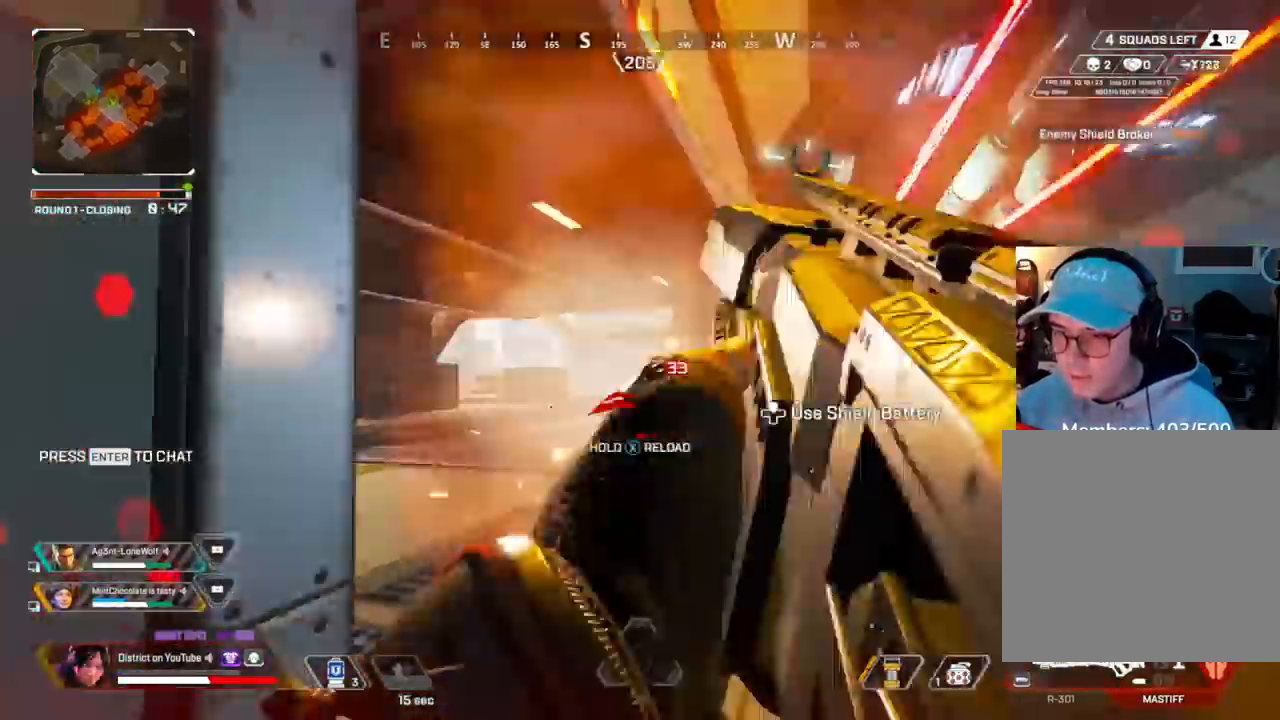
{"dt_ms": 500, "buttons": [], "left_stick": "up", "right_stick": "center"}
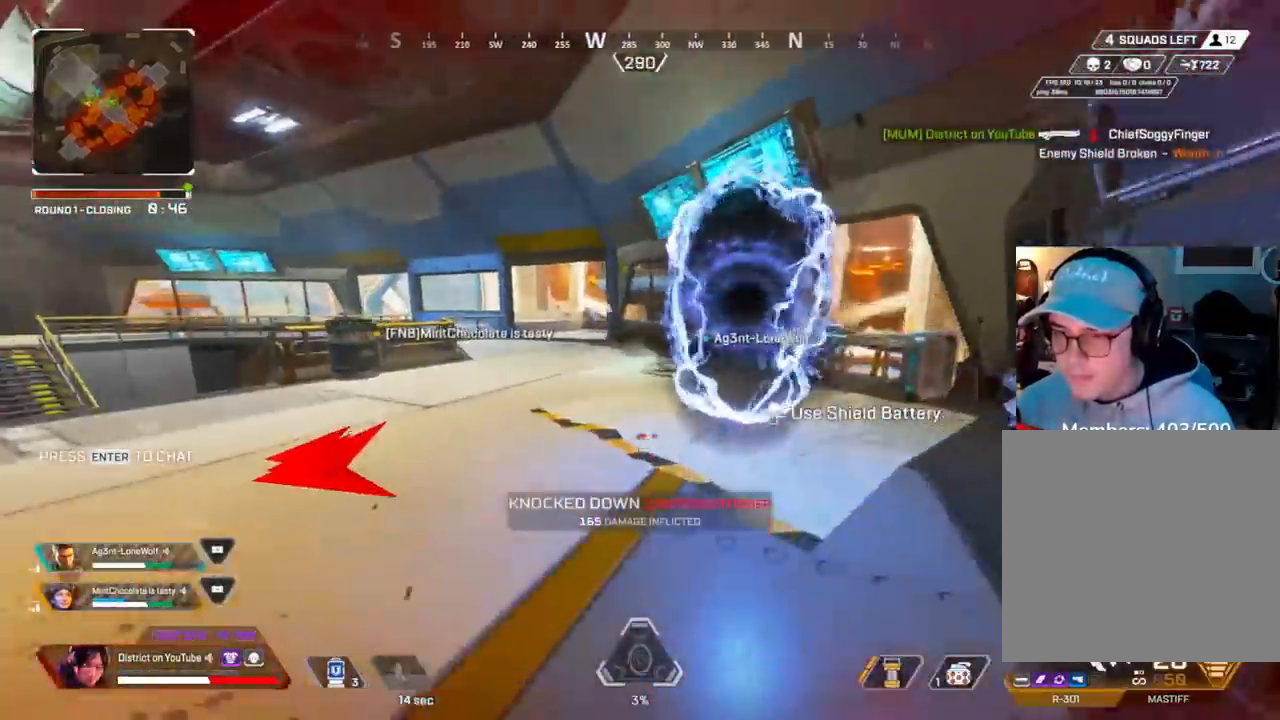
{"dt_ms": 500, "buttons": ["Y", "DPAD_UP"], "left_stick": "center", "right_stick": "right", "events": [[150, "Y", "down"], [283, "left_stick", "center"], [300, "DPAD_UP", "down"], [450, "right_stick", "right"]]}
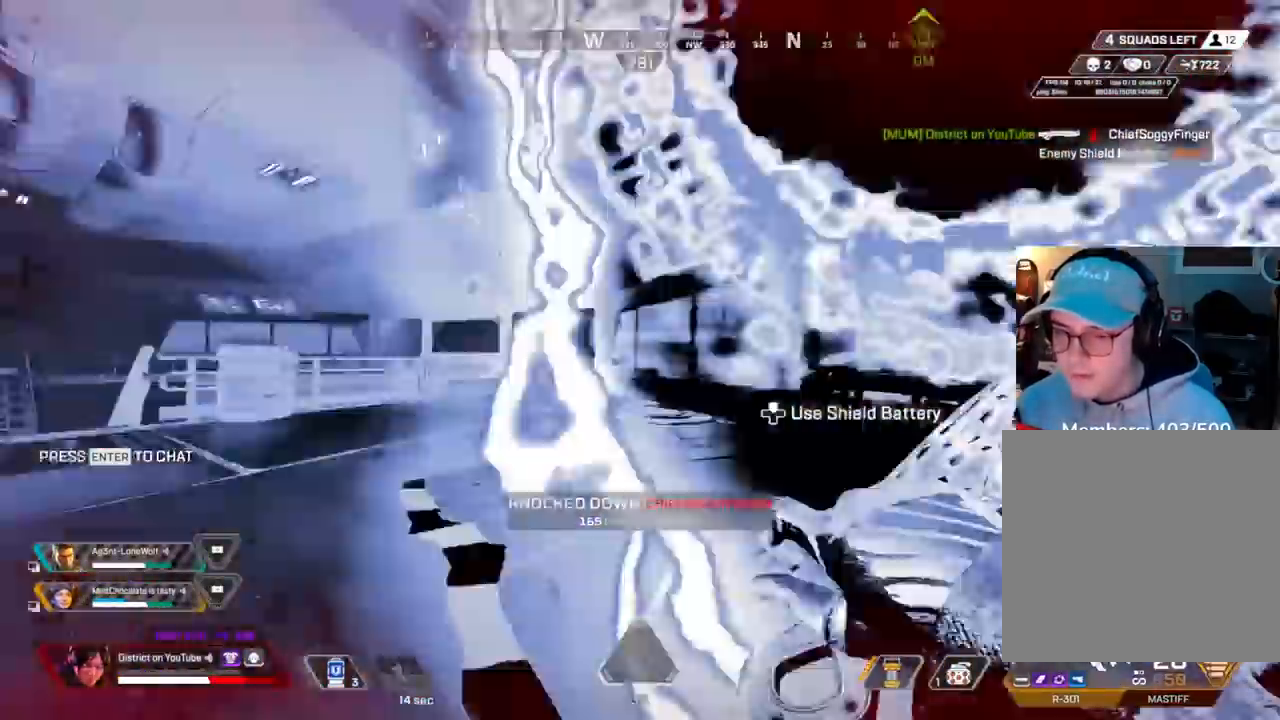
{"dt_ms": 500, "buttons": ["DPAD_UP"], "left_stick": "center", "right_stick": "center", "events": [[83, "DPAD_UP", "up"], [83, "right_stick", "center"], [167, "Y", "up"], [367, "DPAD_UP", "down"]]}
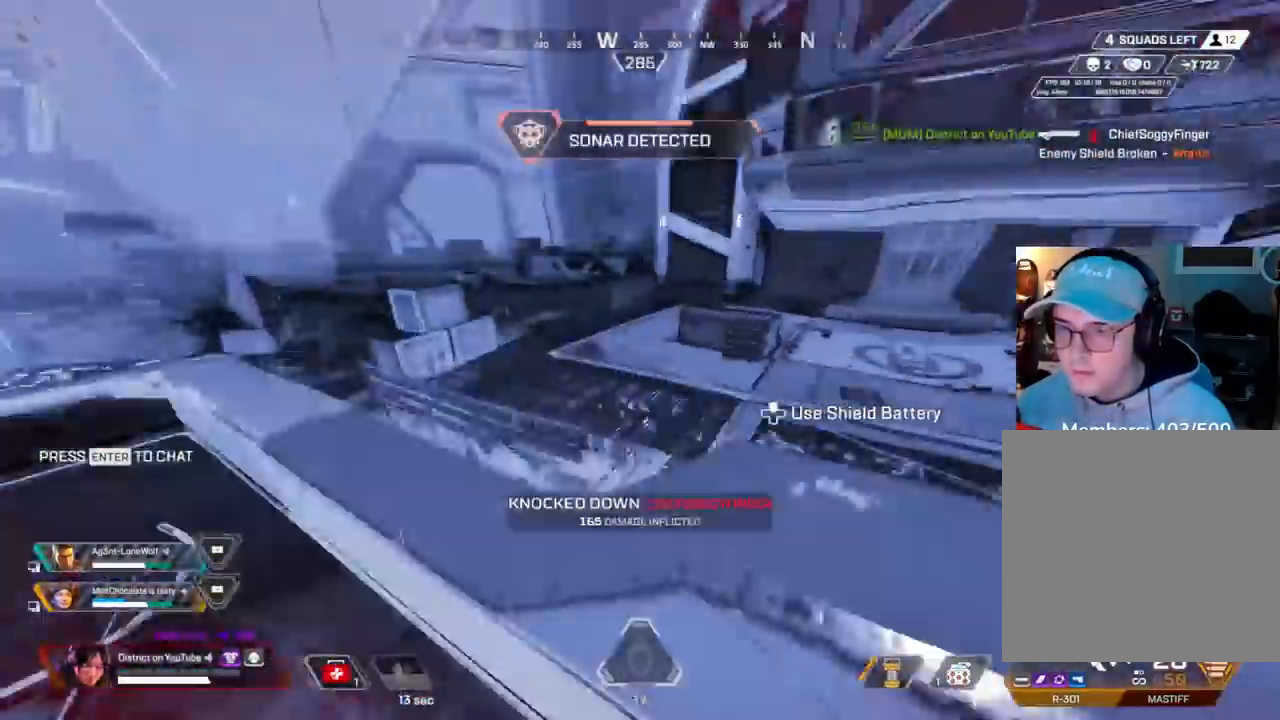
{"dt_ms": 500, "buttons": [], "left_stick": "center", "right_stick": "center", "events": [[100, "right_stick", "right"], [217, "DPAD_UP", "up"], [267, "right_stick", "center"]]}
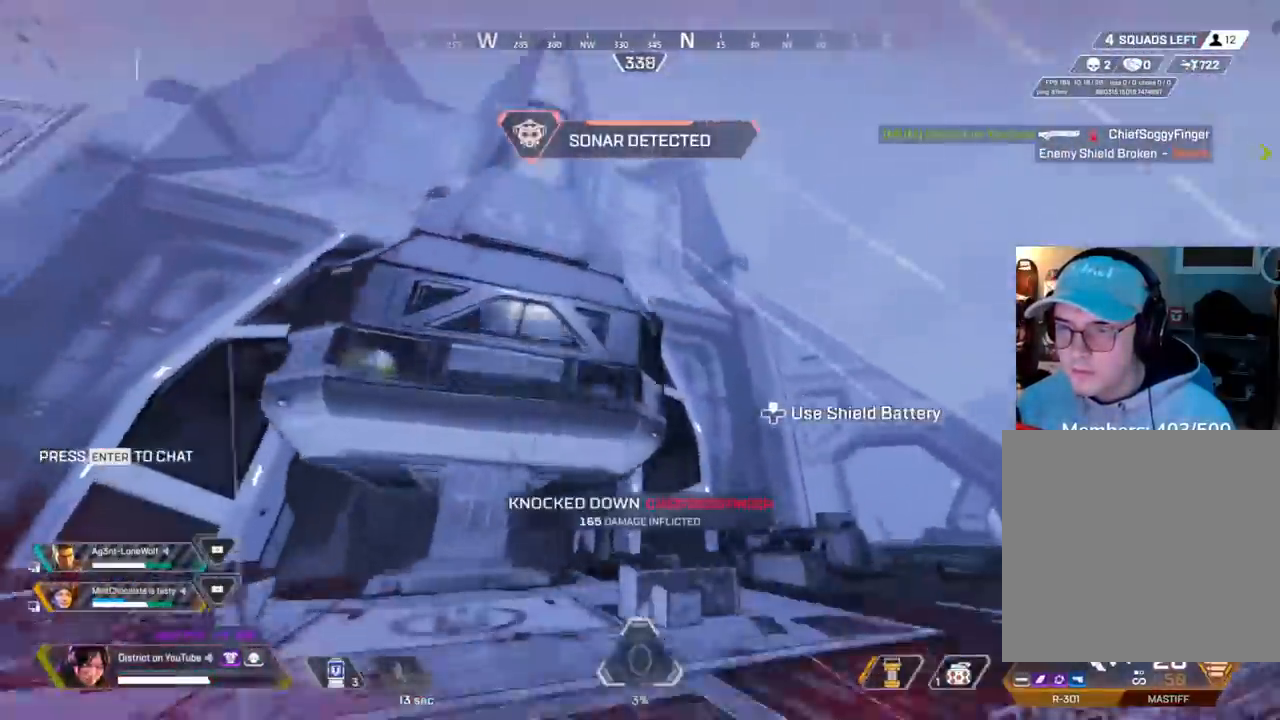
{"dt_ms": 500, "buttons": [], "left_stick": "center", "right_stick": "center", "events": []}
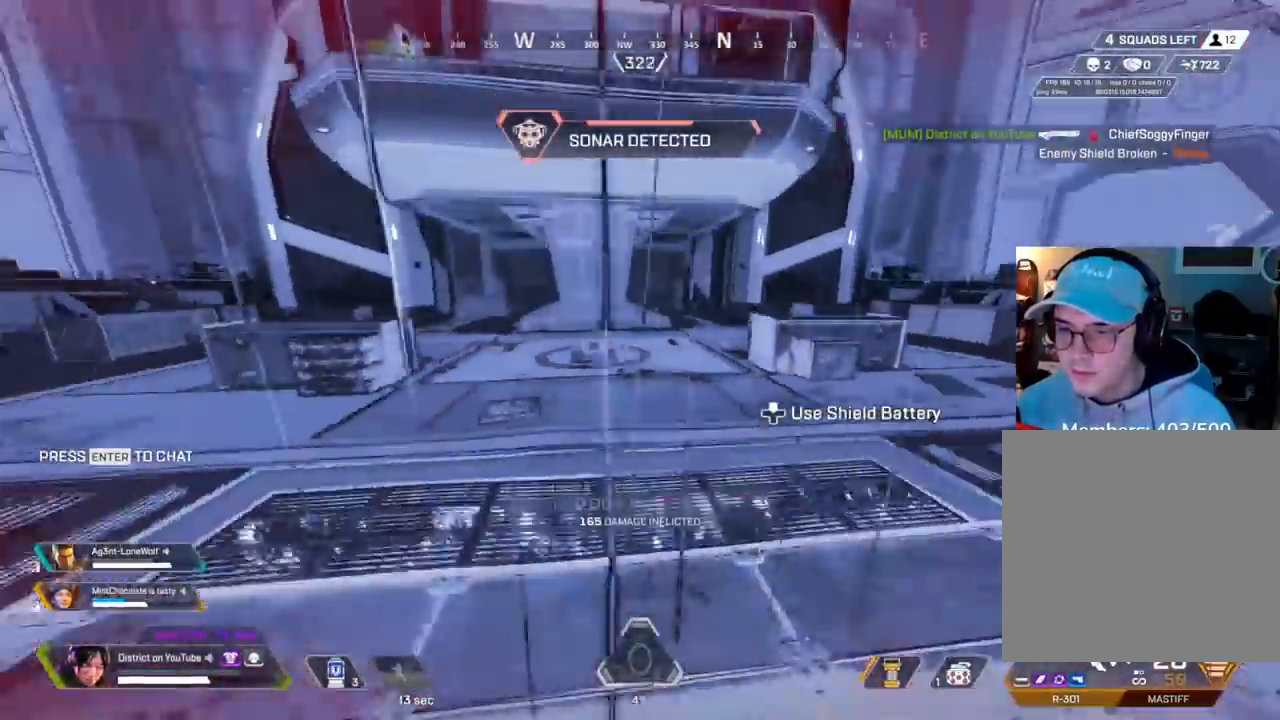
{"dt_ms": 500, "buttons": [], "left_stick": "up", "right_stick": "center", "events": [[483, "left_stick", "up"]]}
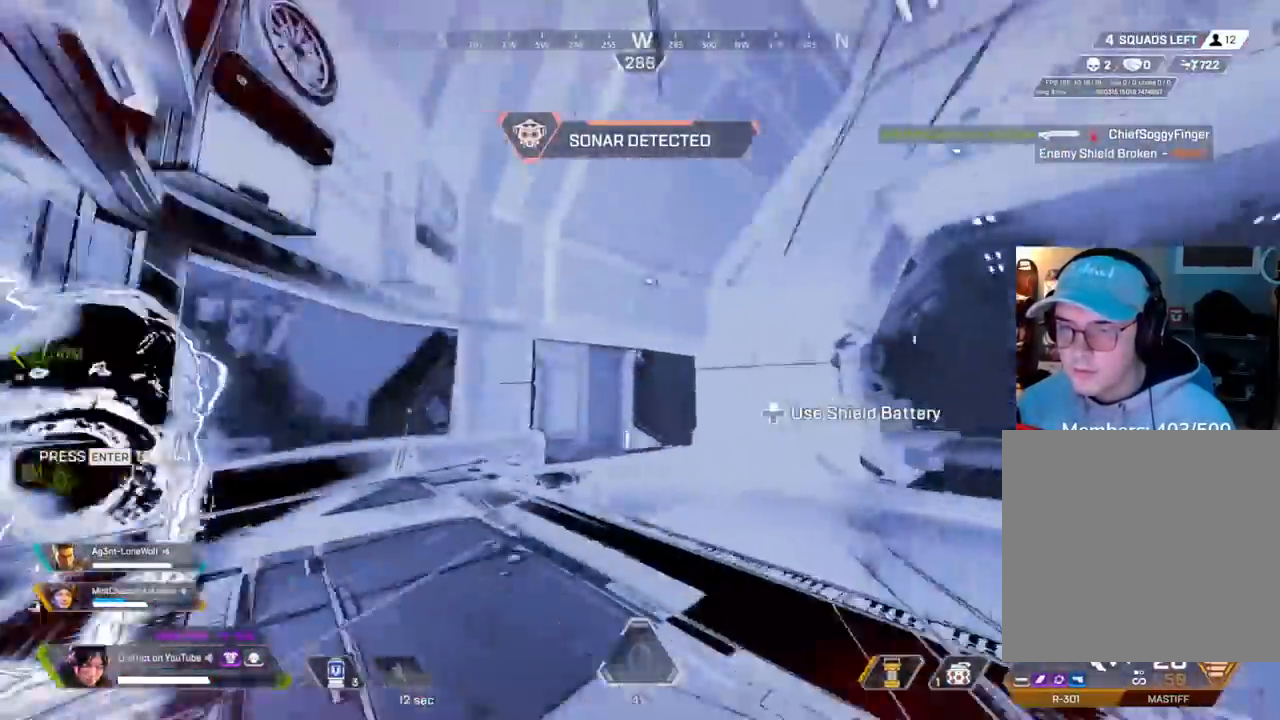
{"dt_ms": 500, "buttons": [], "left_stick": "up-left", "right_stick": "center", "events": [[67, "left_stick", "up-left"], [200, "DPAD_UP", "down"], [300, "DPAD_UP", "up"], [350, "DPAD_UP", "down"], [400, "DPAD_UP", "up"]]}
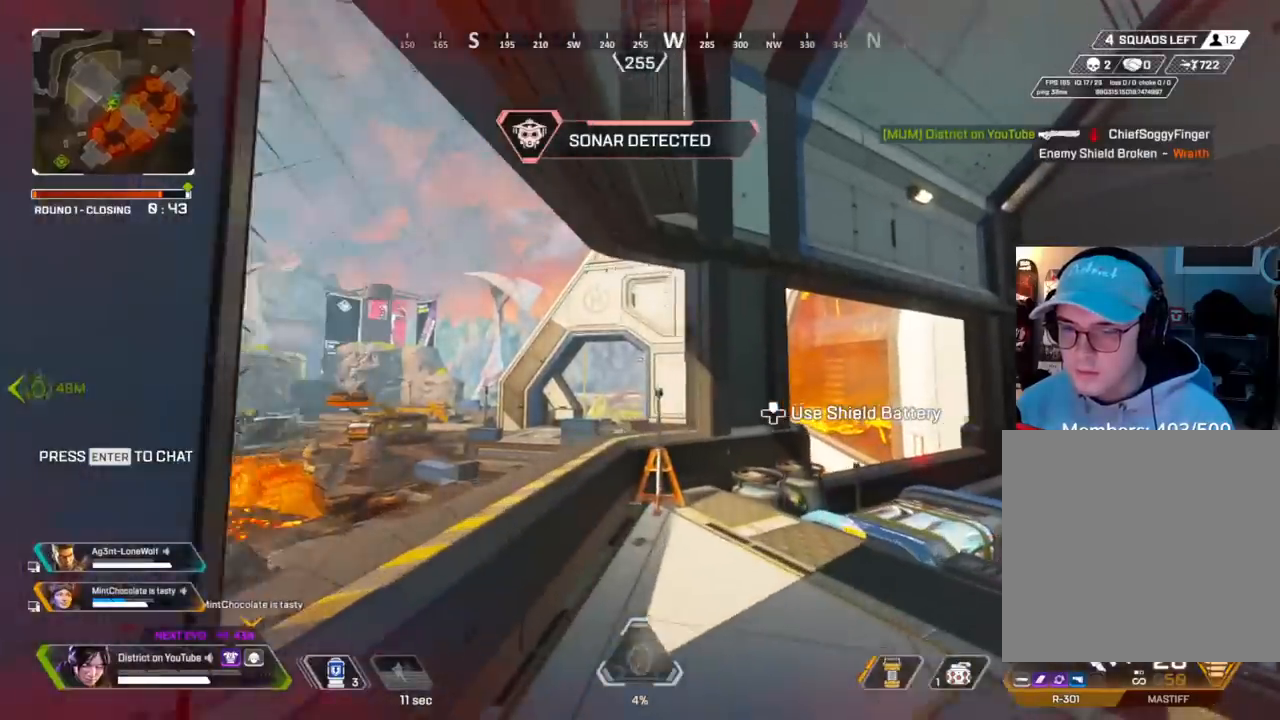
{"dt_ms": 500, "buttons": ["Y", "DPAD_UP"], "left_stick": "center", "right_stick": "center", "events": [[33, "Y", "down"], [117, "left_stick", "down-left"], [117, "right_stick", "right"], [300, "left_stick", "center"], [333, "DPAD_UP", "down"], [433, "right_stick", "center"]]}
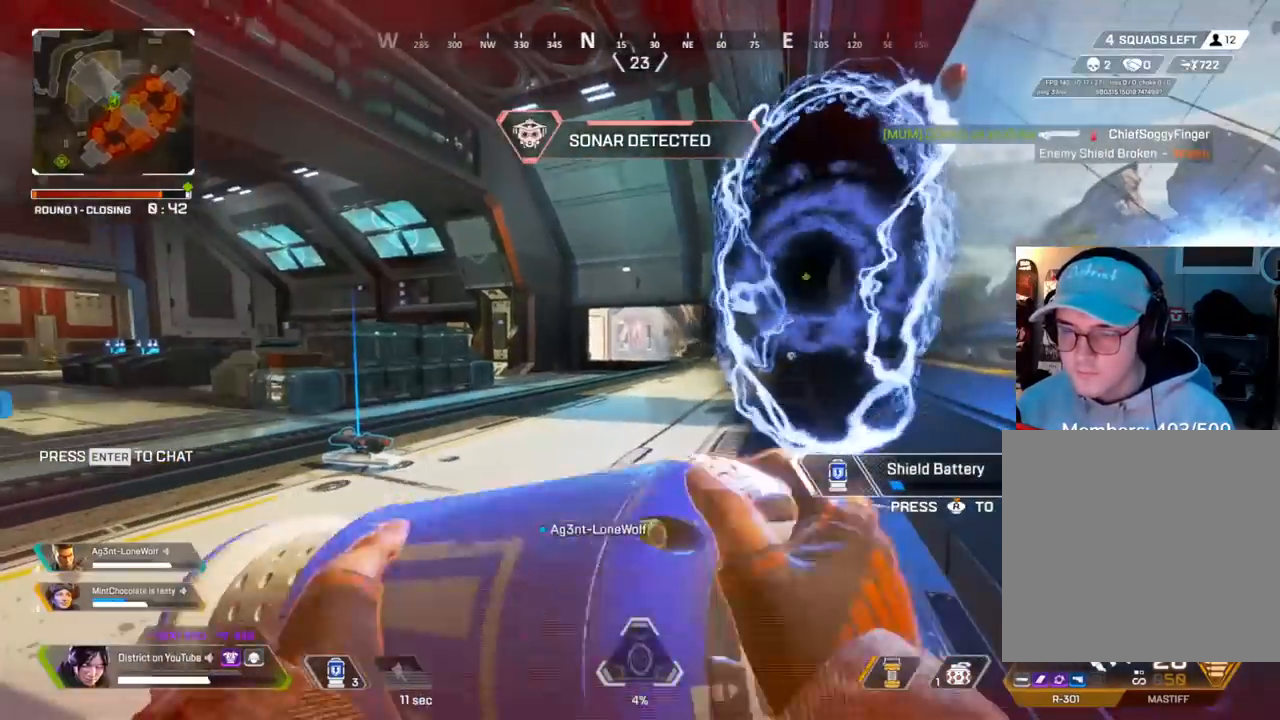
{"dt_ms": 500, "buttons": ["Y", "DPAD_UP"], "left_stick": "center", "right_stick": "center", "events": [[83, "right_stick", "right"], [183, "DPAD_UP", "up"], [233, "right_stick", "center"], [350, "DPAD_UP", "down"]]}
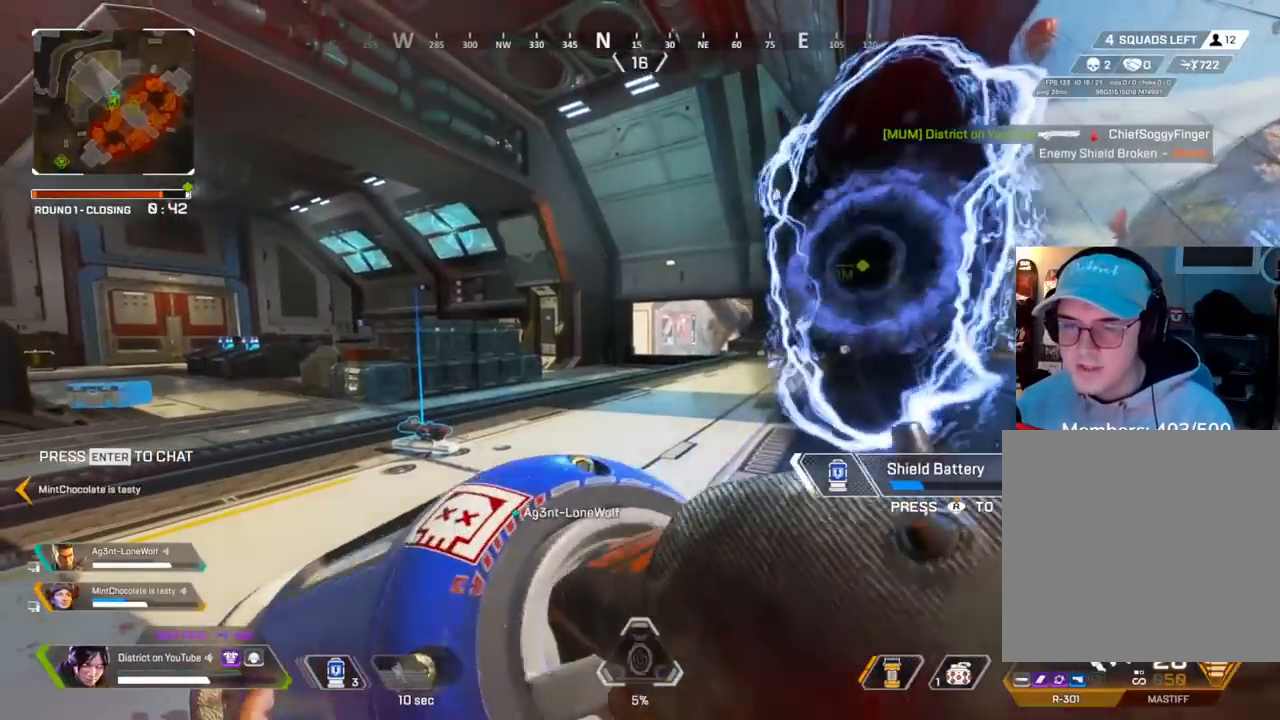
{"dt_ms": 500, "buttons": ["Y"], "left_stick": "center", "right_stick": "center", "events": [[317, "right_stick", "left"], [400, "DPAD_UP", "up"], [417, "right_stick", "center"]]}
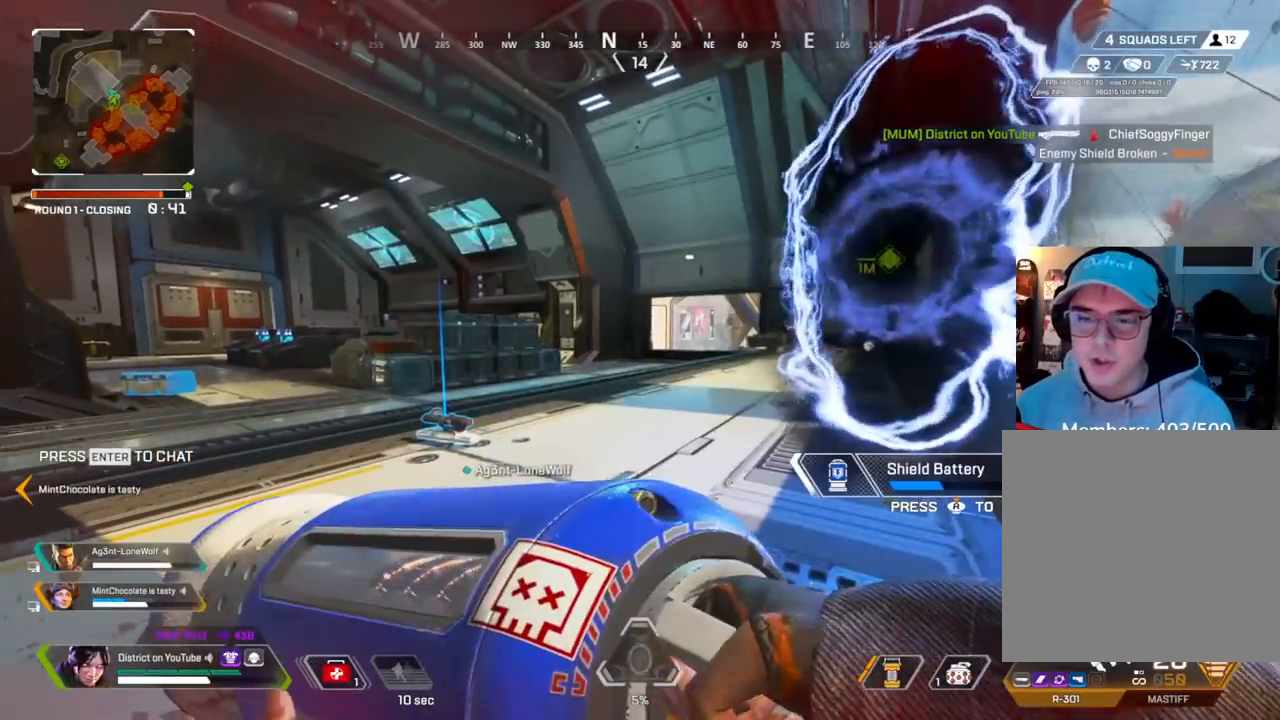
{"dt_ms": 500, "buttons": ["Y", "DPAD_UP"], "left_stick": "center", "right_stick": "left", "events": [[250, "DPAD_UP", "down"], [467, "right_stick", "left"]]}
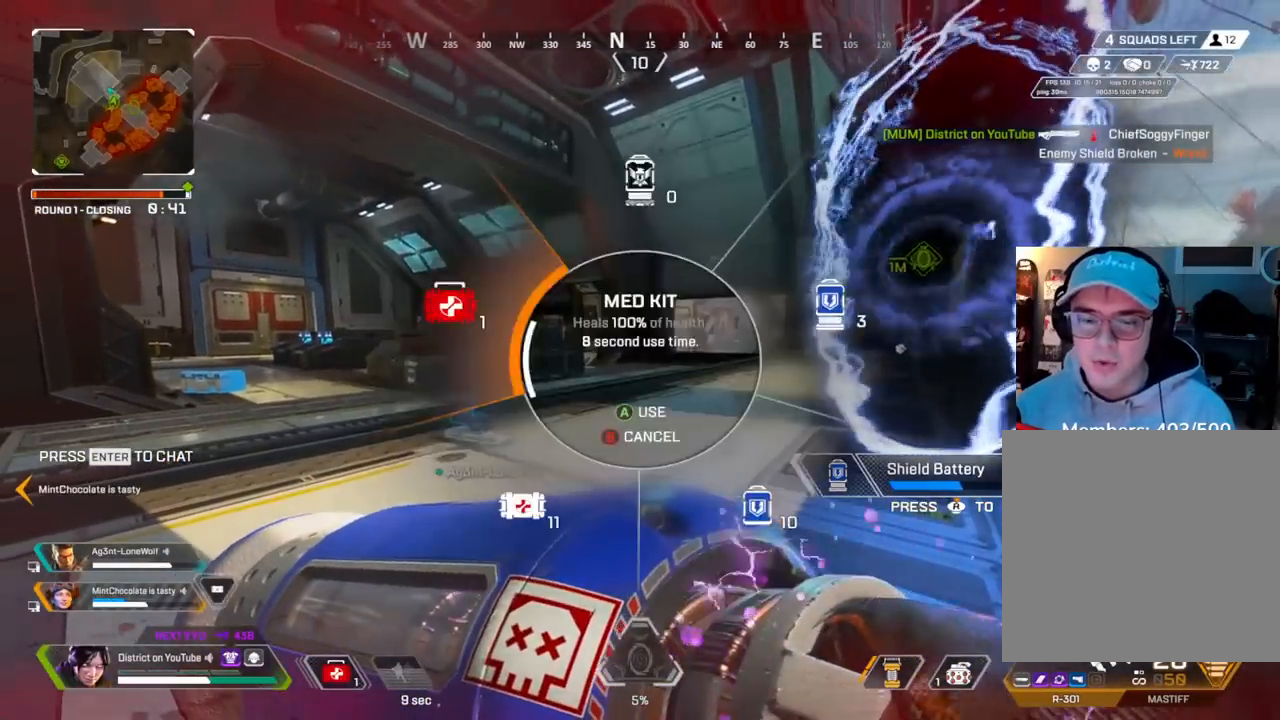
{"dt_ms": 500, "buttons": ["Y"], "left_stick": "center", "right_stick": "center", "events": [[83, "DPAD_UP", "up"], [100, "right_stick", "center"]]}
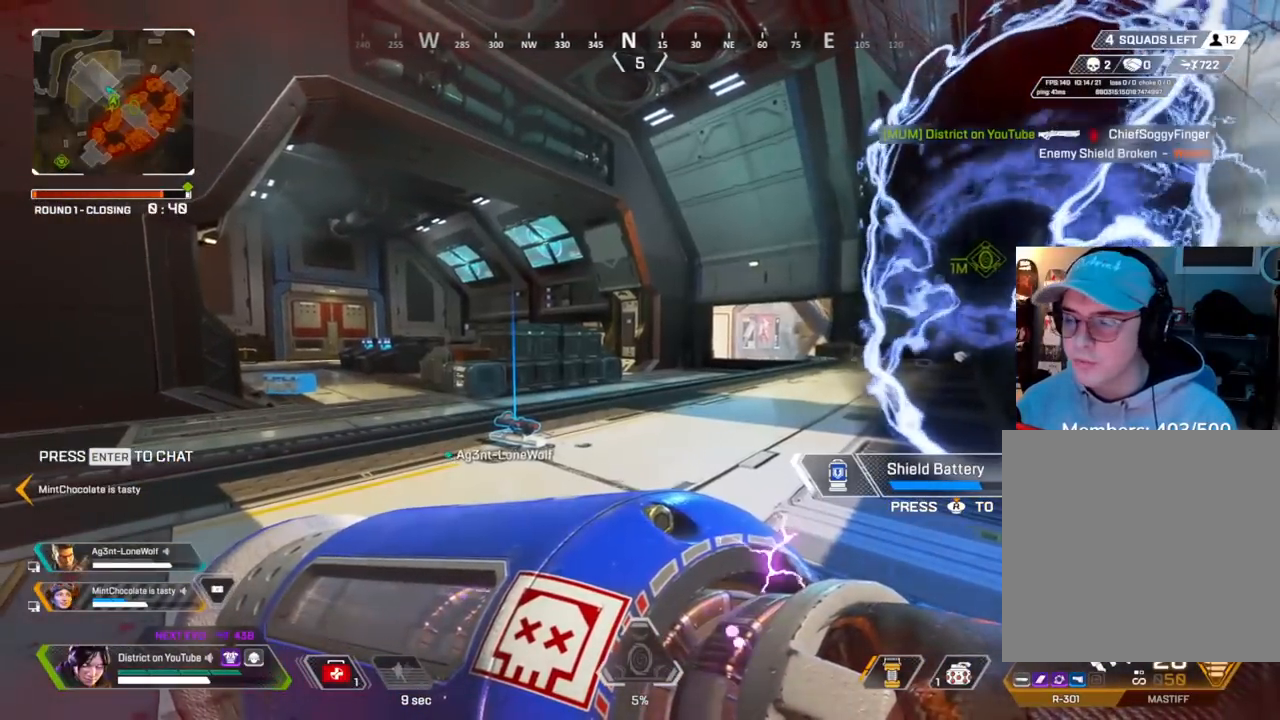
{"dt_ms": 500, "buttons": ["Y"], "left_stick": "center", "right_stick": "center", "events": []}
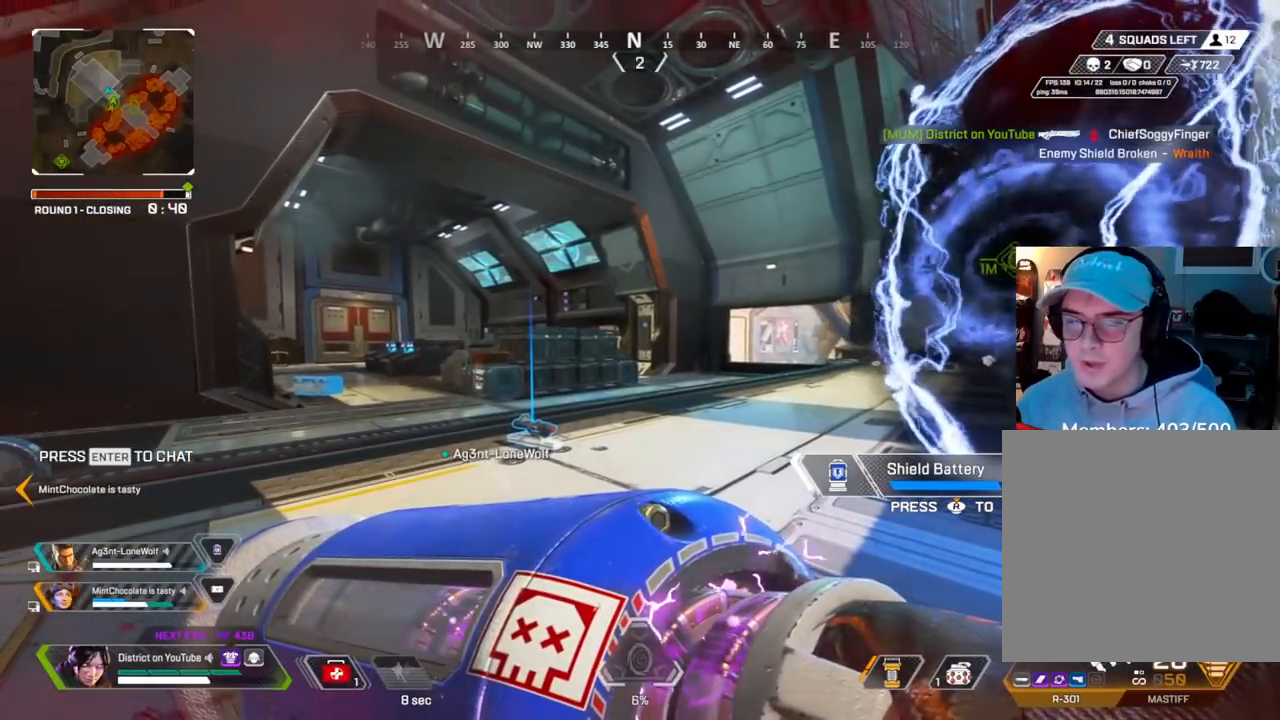
{"dt_ms": 500, "buttons": ["Y"], "left_stick": "center", "right_stick": "center", "events": []}
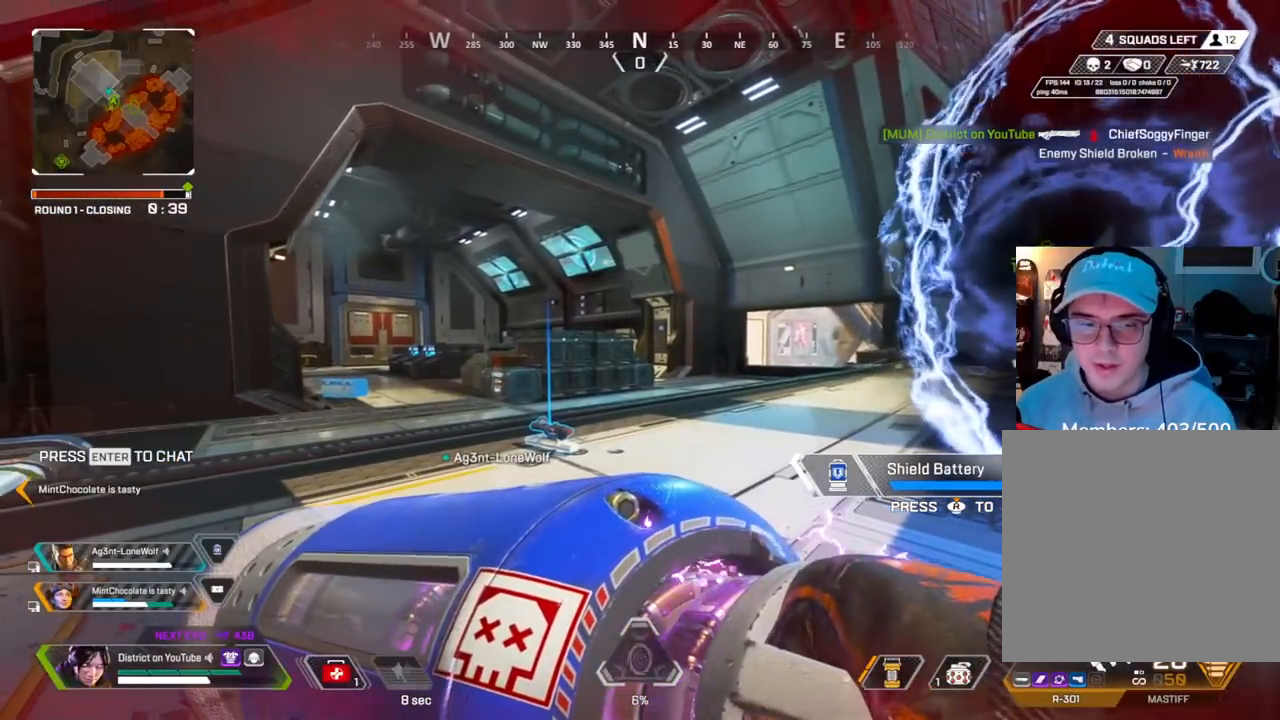
{"dt_ms": 1000, "buttons": [], "left_stick": "down-left", "right_stick": "center"}
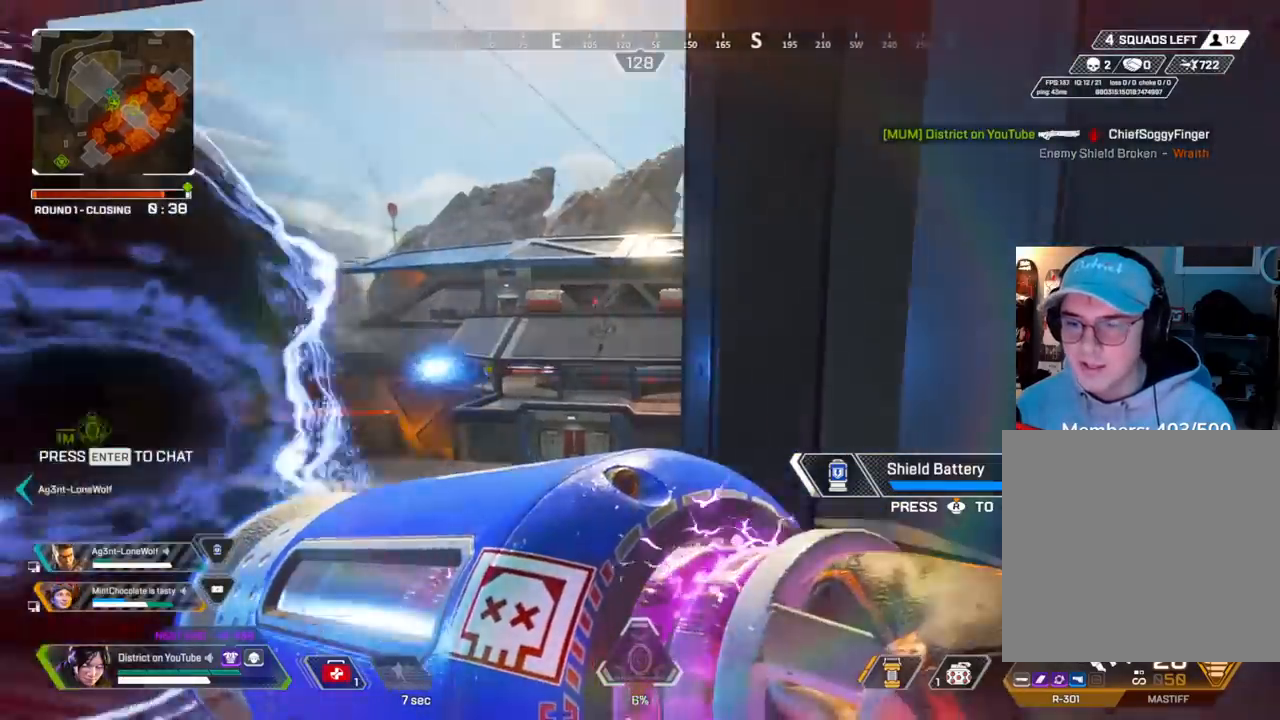
{"dt_ms": 500, "buttons": [], "left_stick": "center", "right_stick": "center", "events": [[33, "left_stick", "center"]]}
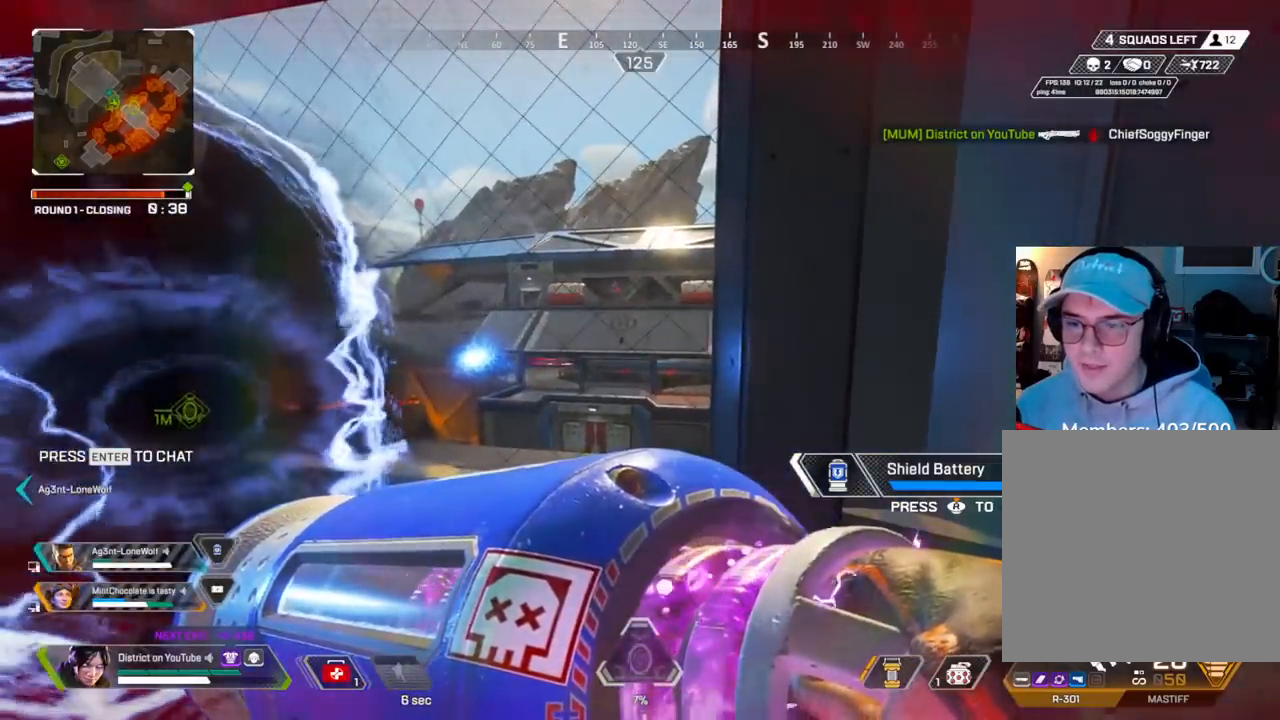
{"dt_ms": 500, "buttons": [], "left_stick": "down-left", "right_stick": "center", "events": [[383, "R3", "down"], [400, "left_stick", "down-left"], [483, "R3", "up"]]}
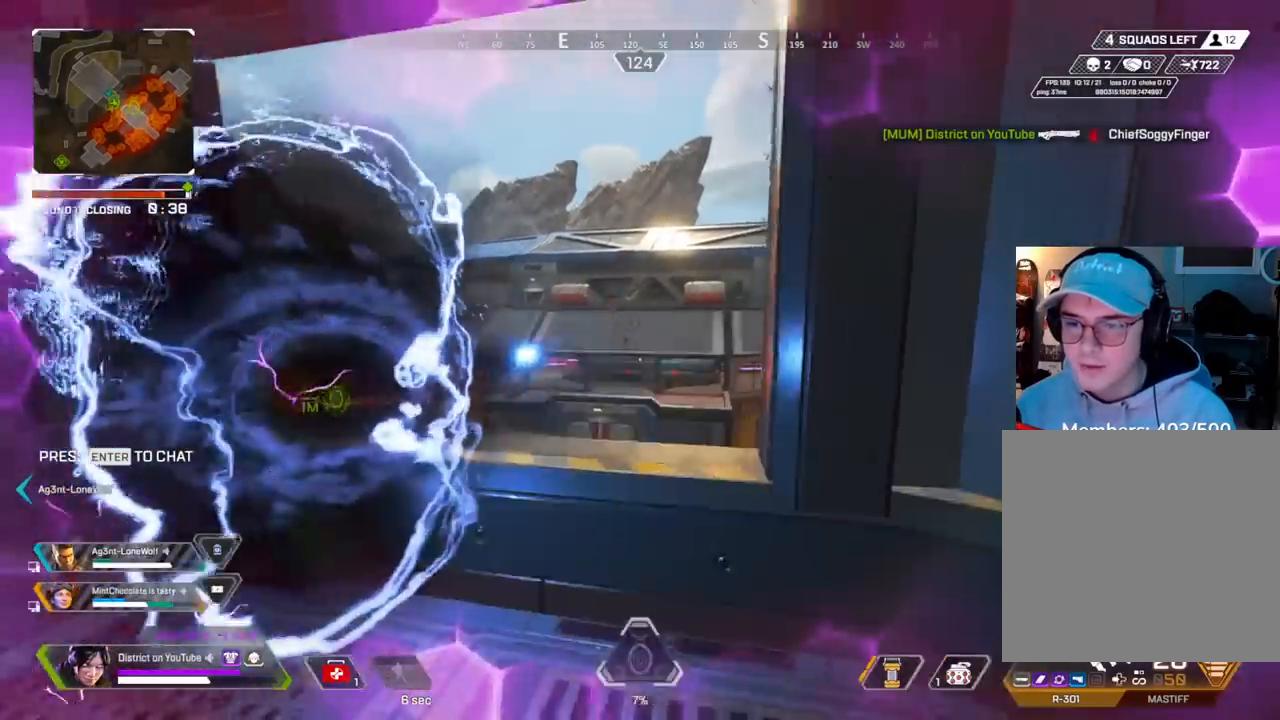
{"dt_ms": 500, "buttons": [], "left_stick": "up-left", "right_stick": "center", "events": [[50, "left_stick", "left"], [183, "left_stick", "up-left"]]}
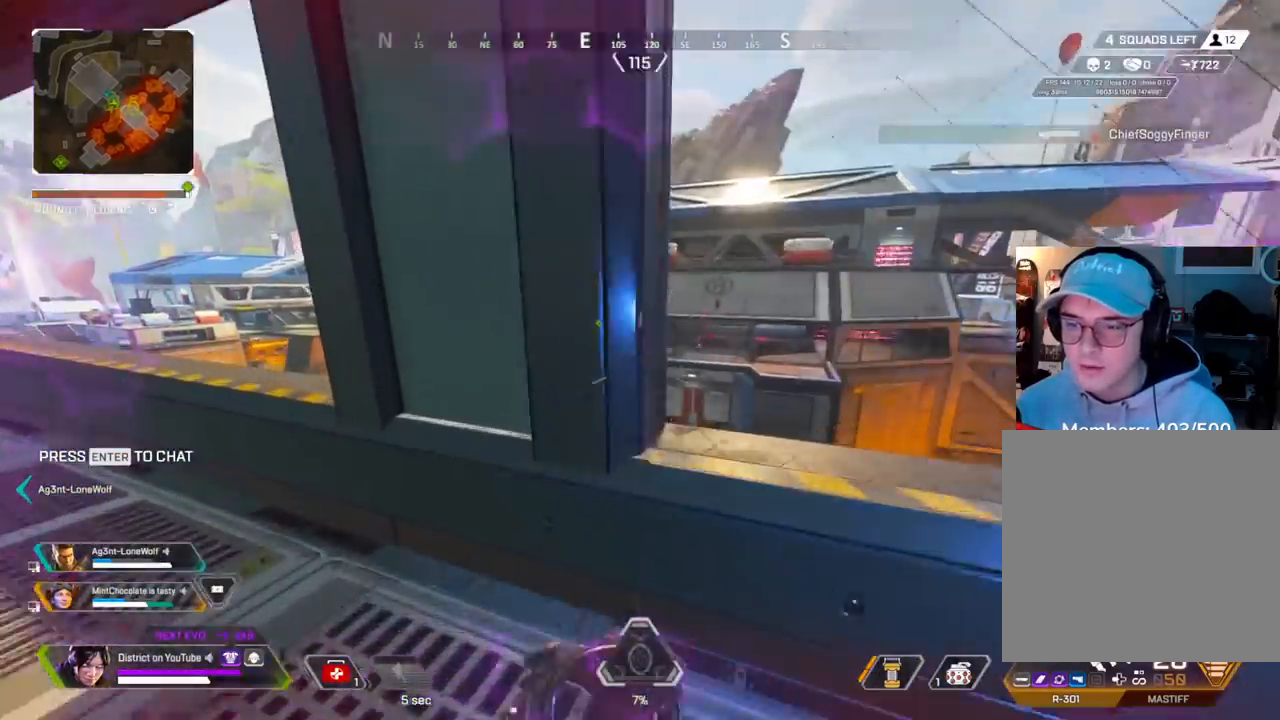
{"dt_ms": 500, "buttons": [], "left_stick": "left", "right_stick": "center", "events": [[267, "right_stick", "right"], [417, "left_stick", "left"], [450, "right_stick", "center"]]}
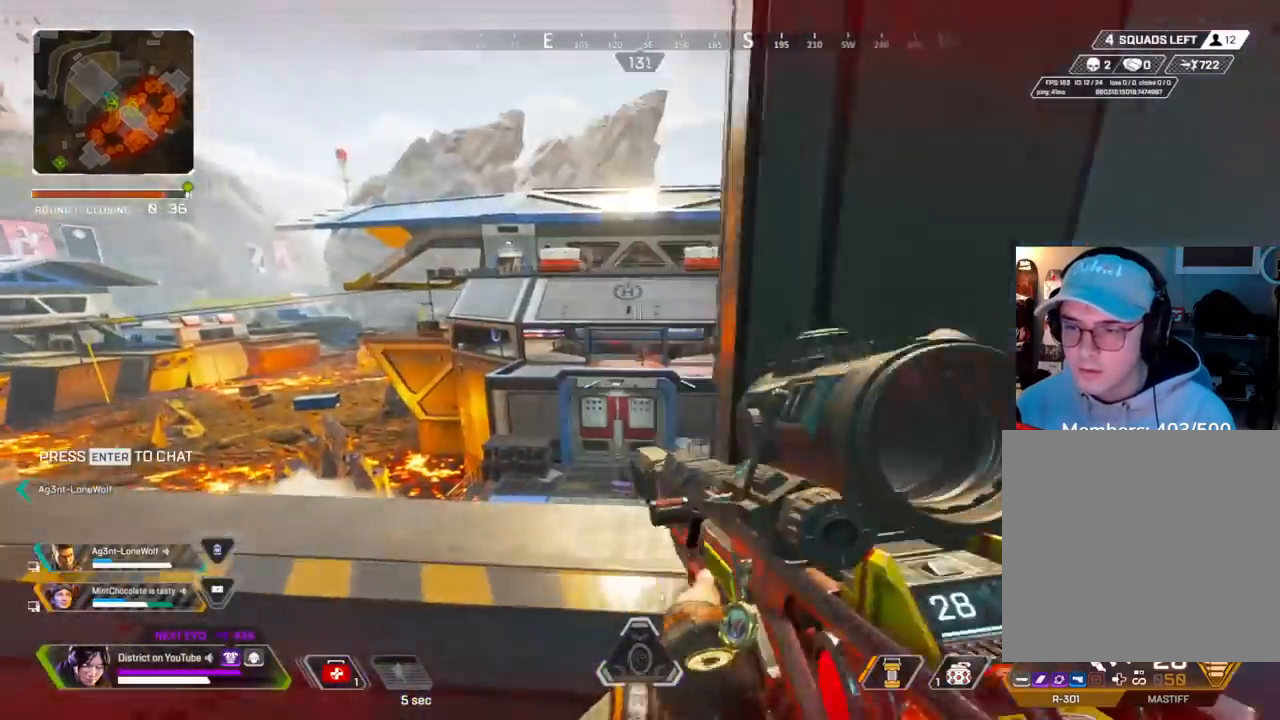
{"dt_ms": 500, "buttons": ["L2", "R2"], "left_stick": "left", "right_stick": "down-right", "events": [[33, "L2", "down"], [233, "right_stick", "right"], [250, "left_stick", "up-left"], [333, "R2", "down"], [367, "left_stick", "left"], [450, "right_stick", "down-right"]]}
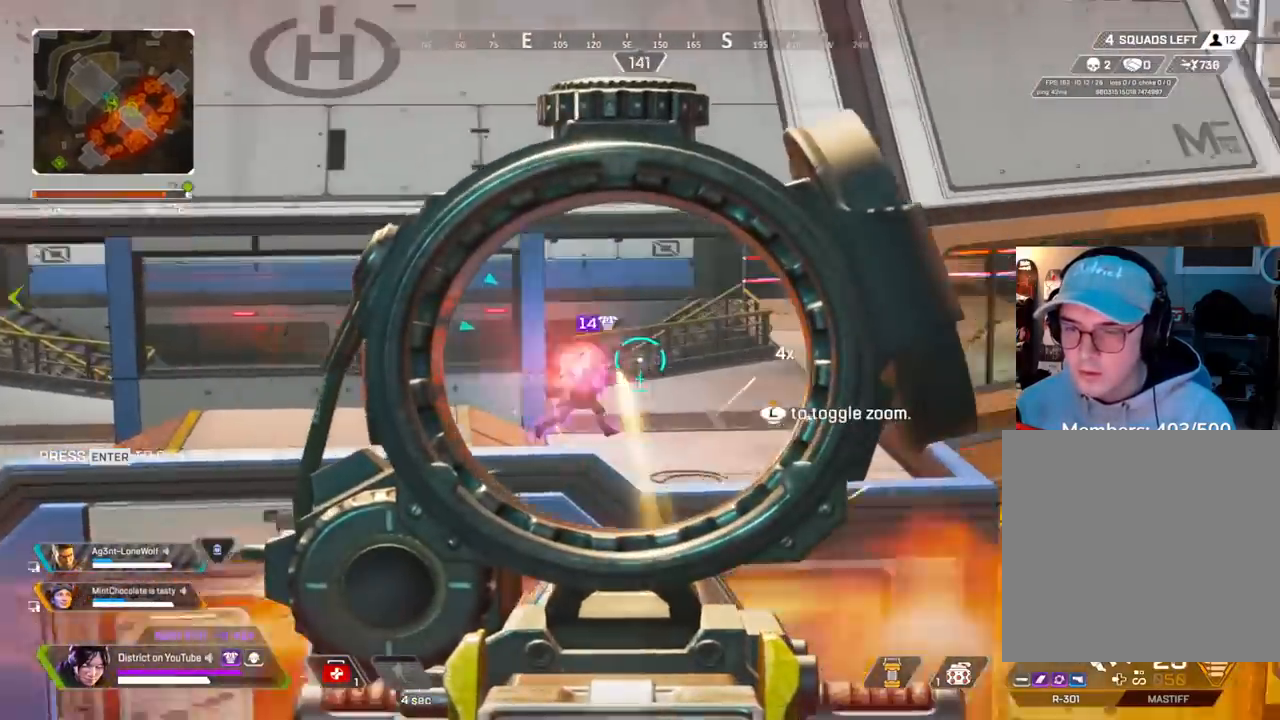
{"dt_ms": 500, "buttons": ["L2", "R2"], "left_stick": "up-right", "right_stick": "center", "events": [[50, "right_stick", "center"], [450, "left_stick", "up-right"]]}
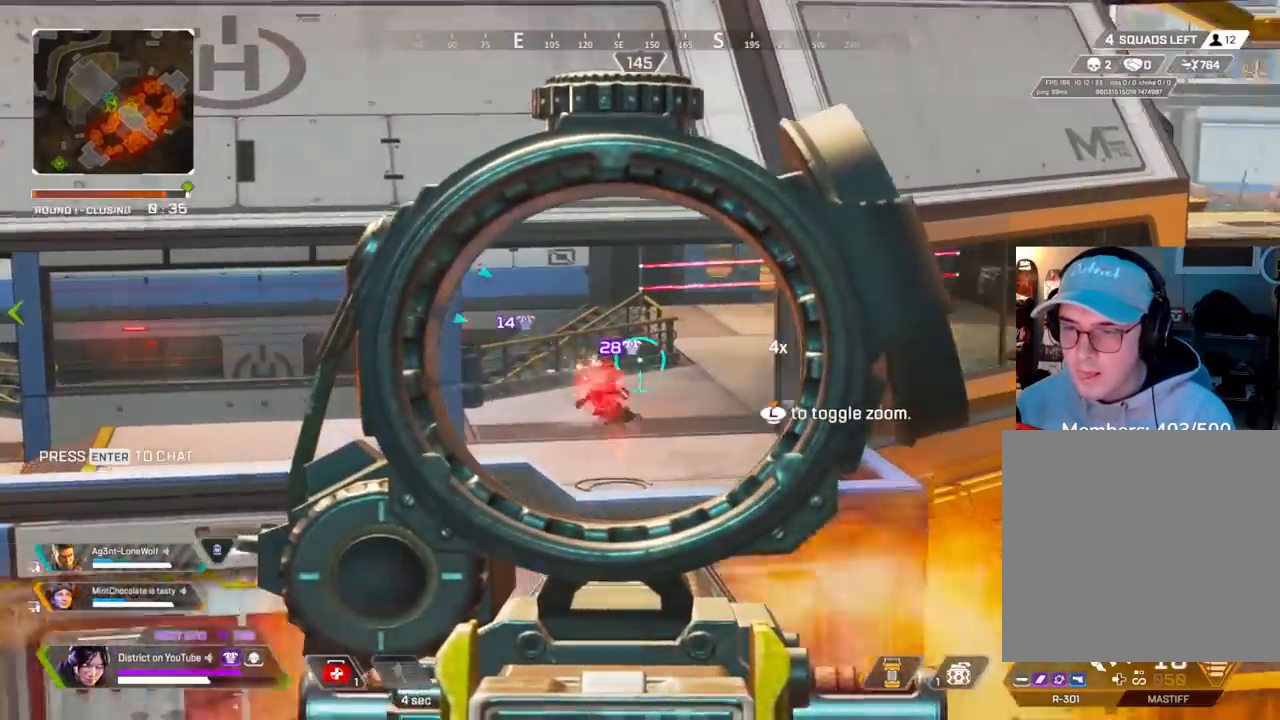
{"dt_ms": 500, "buttons": ["L2", "R2"], "left_stick": "left", "right_stick": "down-right", "events": [[17, "left_stick", "right"], [383, "left_stick", "left"], [383, "right_stick", "down-right"]]}
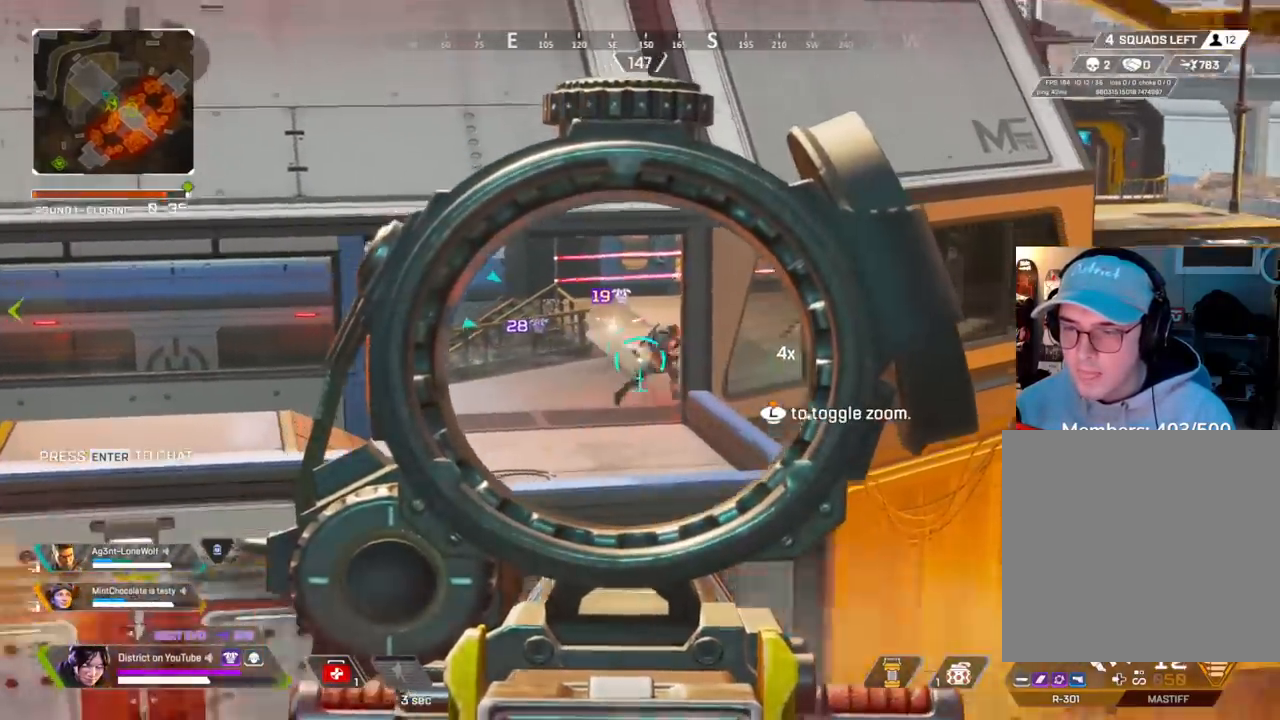
{"dt_ms": 500, "buttons": ["R3"], "left_stick": "up", "right_stick": "right", "events": [[33, "right_stick", "center"], [100, "left_stick", "right"], [100, "right_stick", "up-right"], [133, "X", "down"], [183, "right_stick", "center"], [317, "L2", "up"], [317, "right_stick", "right"], [383, "R2", "up"], [383, "X", "up"], [450, "left_stick", "up"], [467, "R3", "down"]]}
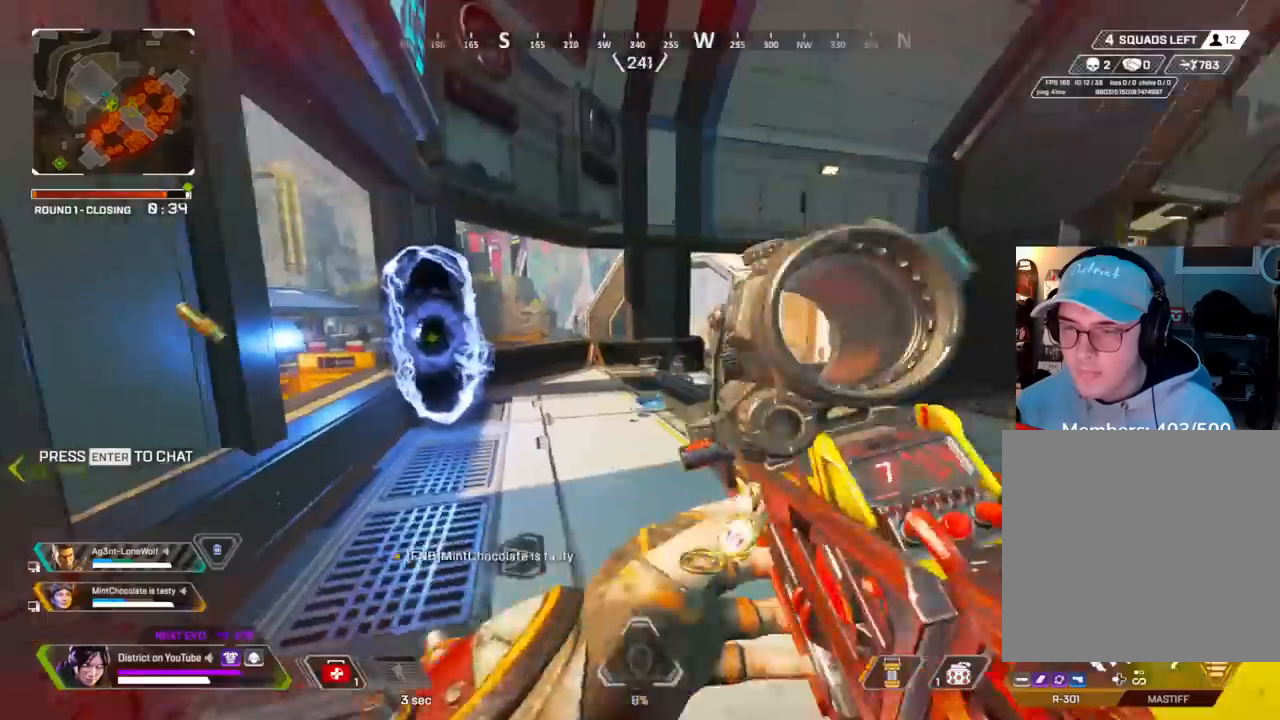
{"dt_ms": 500, "buttons": ["X"], "left_stick": "left", "right_stick": "center", "events": [[33, "right_stick", "center"], [83, "R3", "up"], [167, "right_stick", "left"], [233, "left_stick", "down-right"], [283, "left_stick", "down-left"], [317, "X", "down"], [350, "left_stick", "left"], [417, "right_stick", "center"]]}
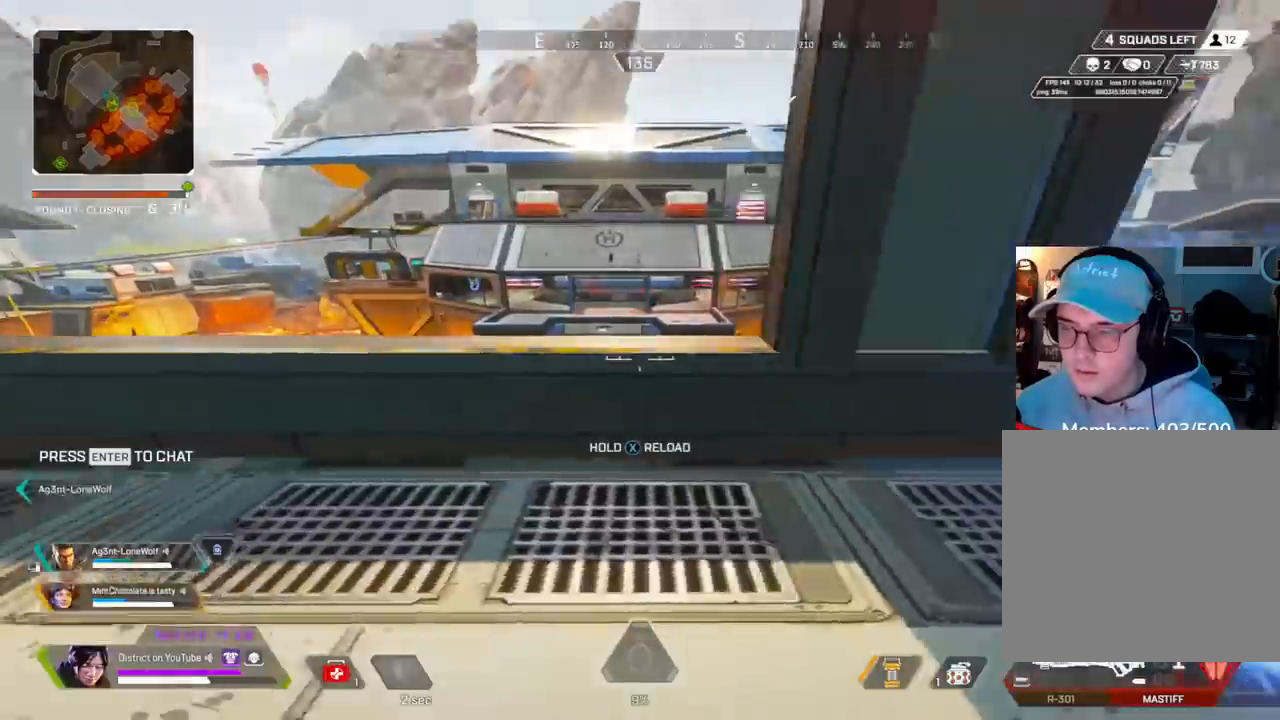
{"dt_ms": 500, "buttons": [], "left_stick": "right", "right_stick": "center", "events": [[233, "left_stick", "right"], [417, "X", "up"]]}
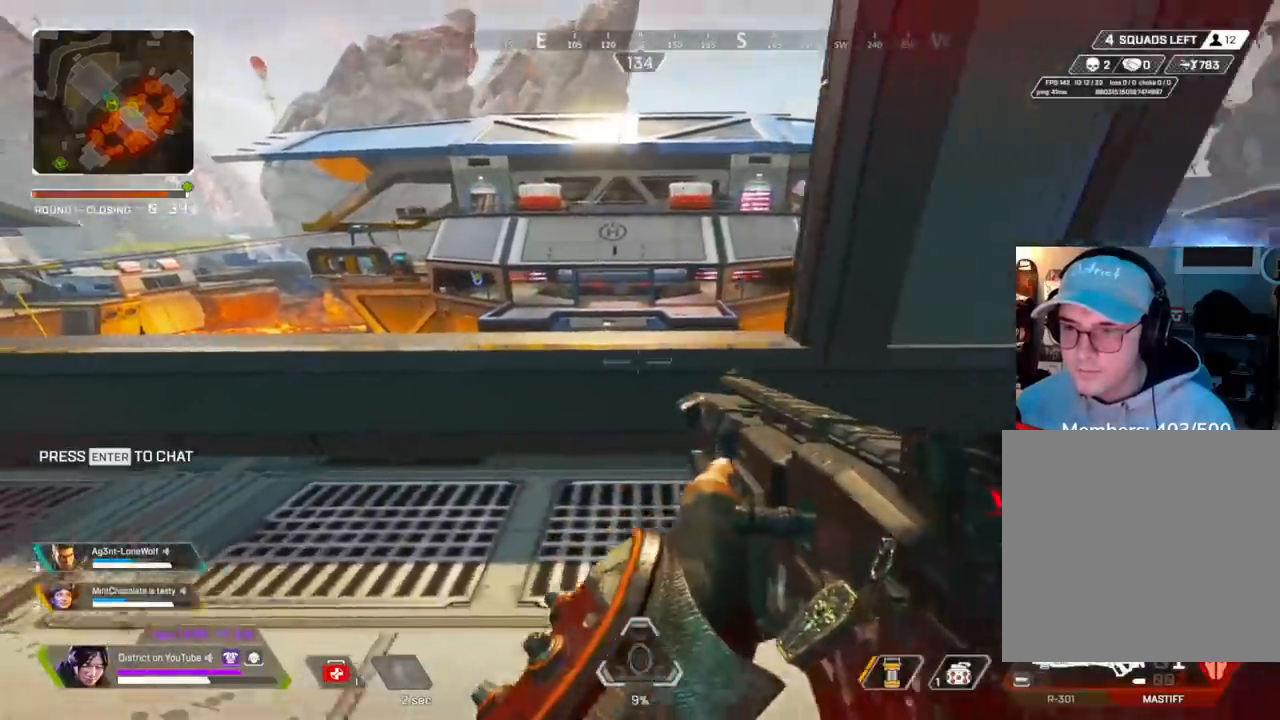
{"dt_ms": 500, "buttons": [], "left_stick": "right", "right_stick": "center", "events": [[167, "left_stick", "left"], [417, "left_stick", "right"]]}